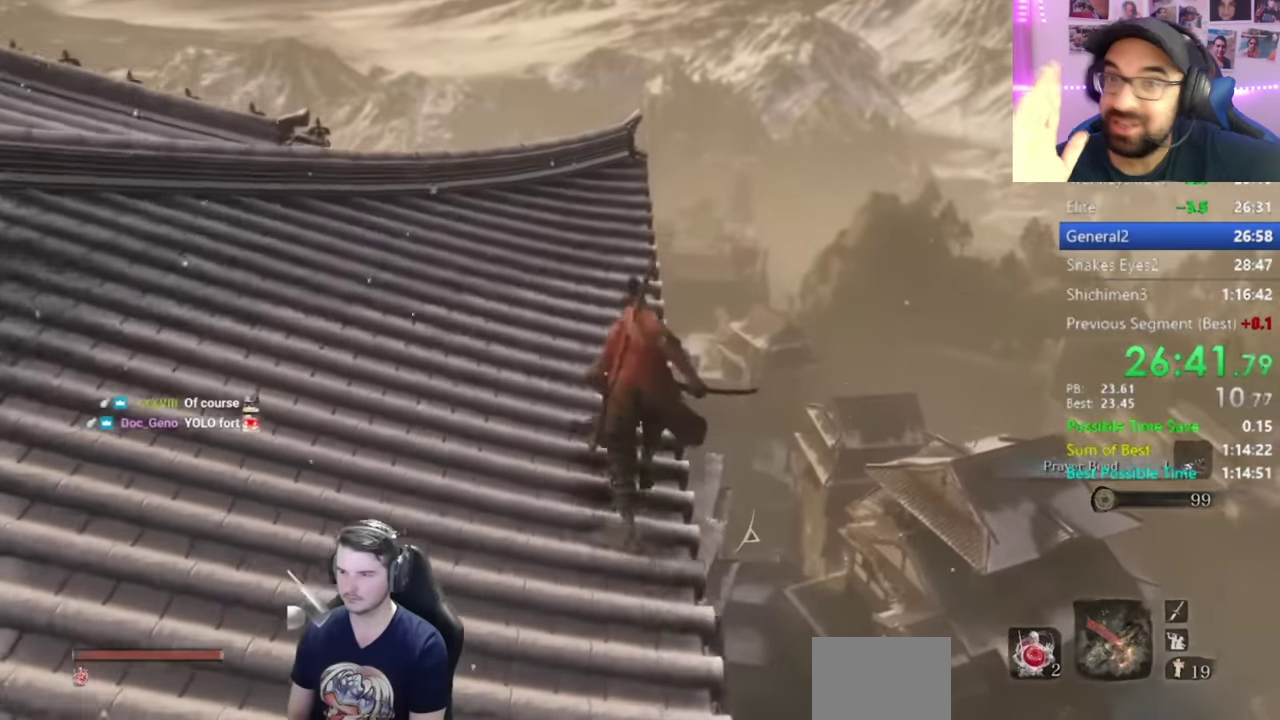
Gameplay with a controller (Xbox layout); each line is a JSON object with the inputs held at the frame after it. "events" lists button and stick changes between this image and that frame as [ms after this image, input, new state], when the widget could be followed in between.
{"buttons": ["B"], "left_stick": "up", "right_stick": "center"}
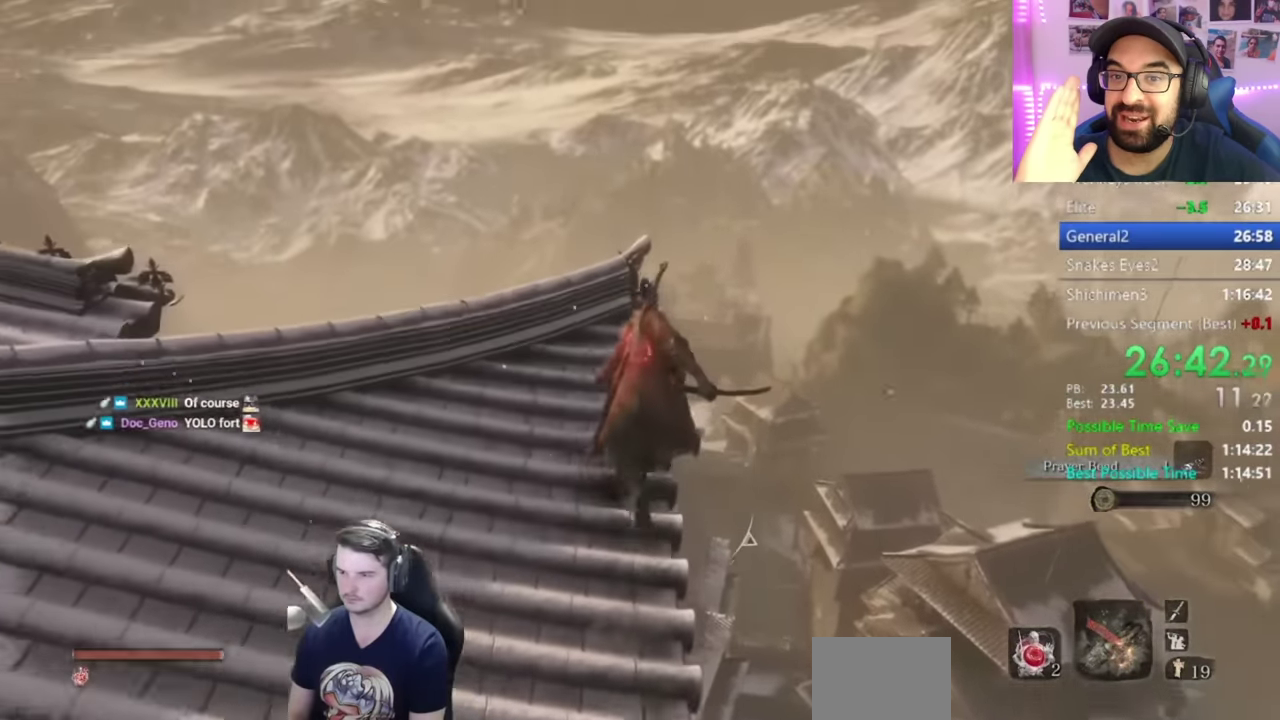
{"buttons": [], "left_stick": "up-left", "right_stick": "down-left", "events": [[100, "A", "down"], [200, "A", "up"], [200, "B", "up"], [200, "left_stick", "up-left"], [300, "right_stick", "down-left"]]}
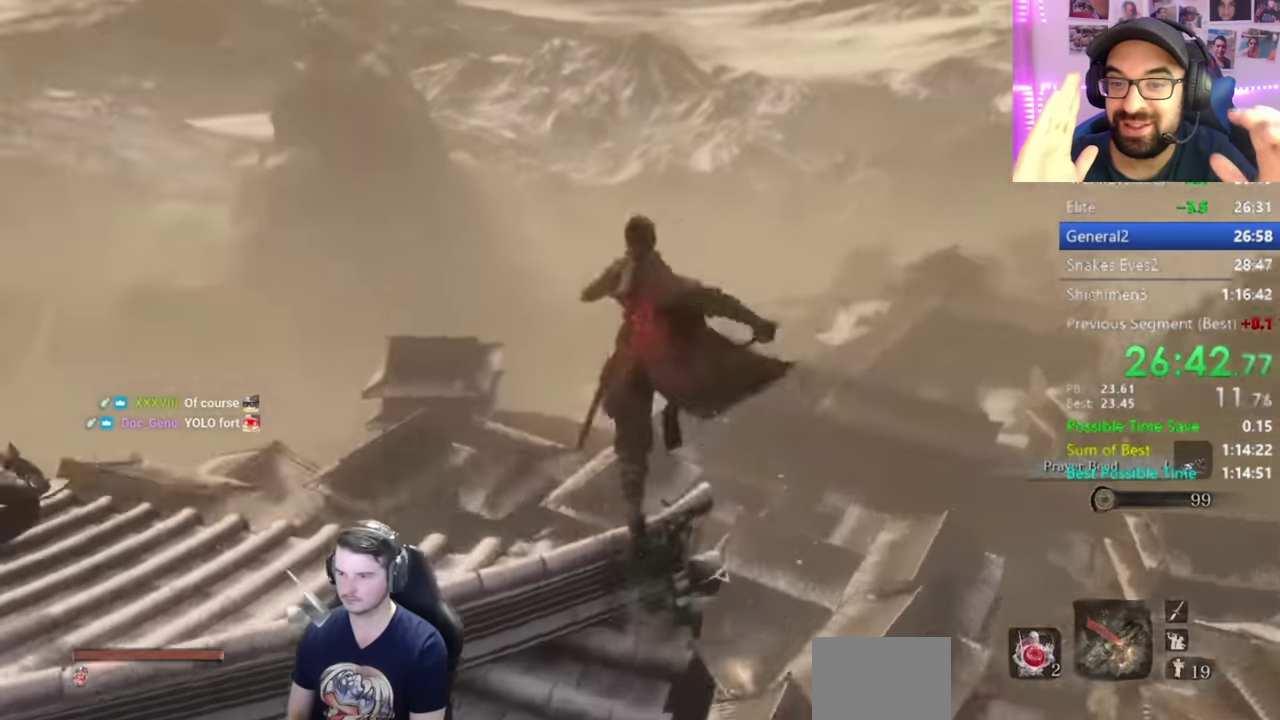
{"buttons": [], "left_stick": "up-left", "right_stick": "down-left", "events": []}
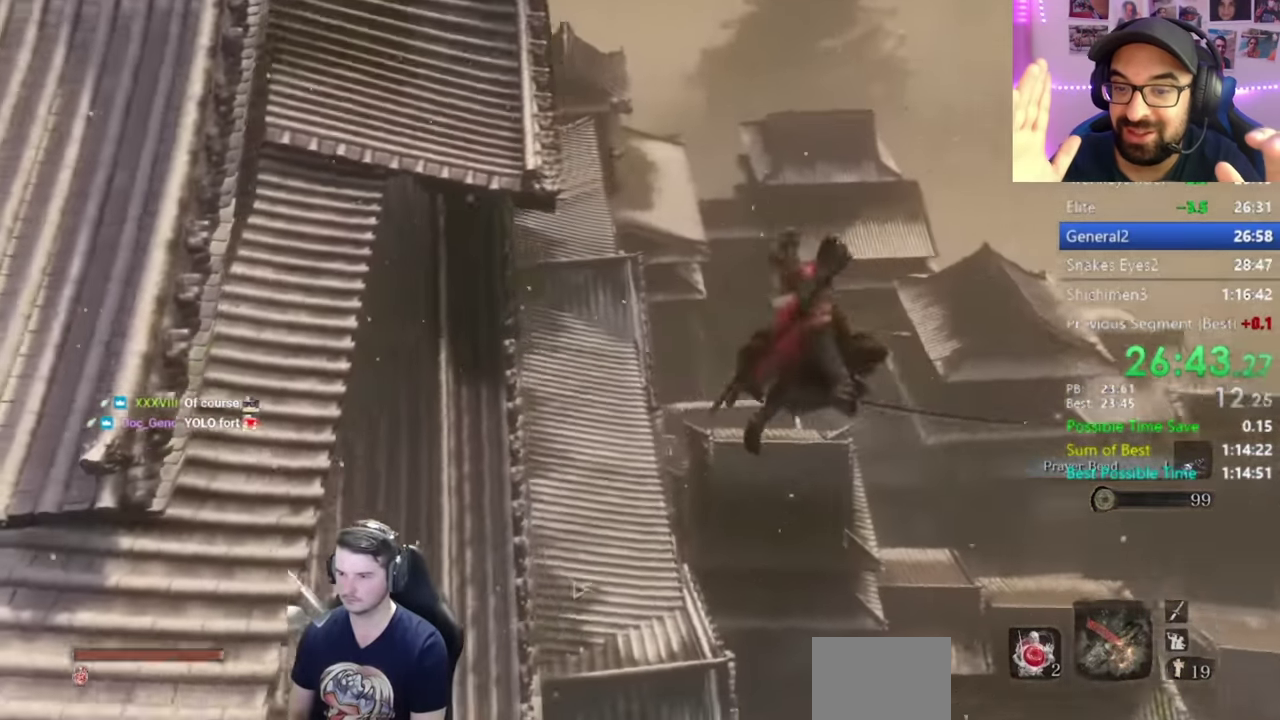
{"buttons": [], "left_stick": "up-left", "right_stick": "down", "events": [[217, "right_stick", "down"]]}
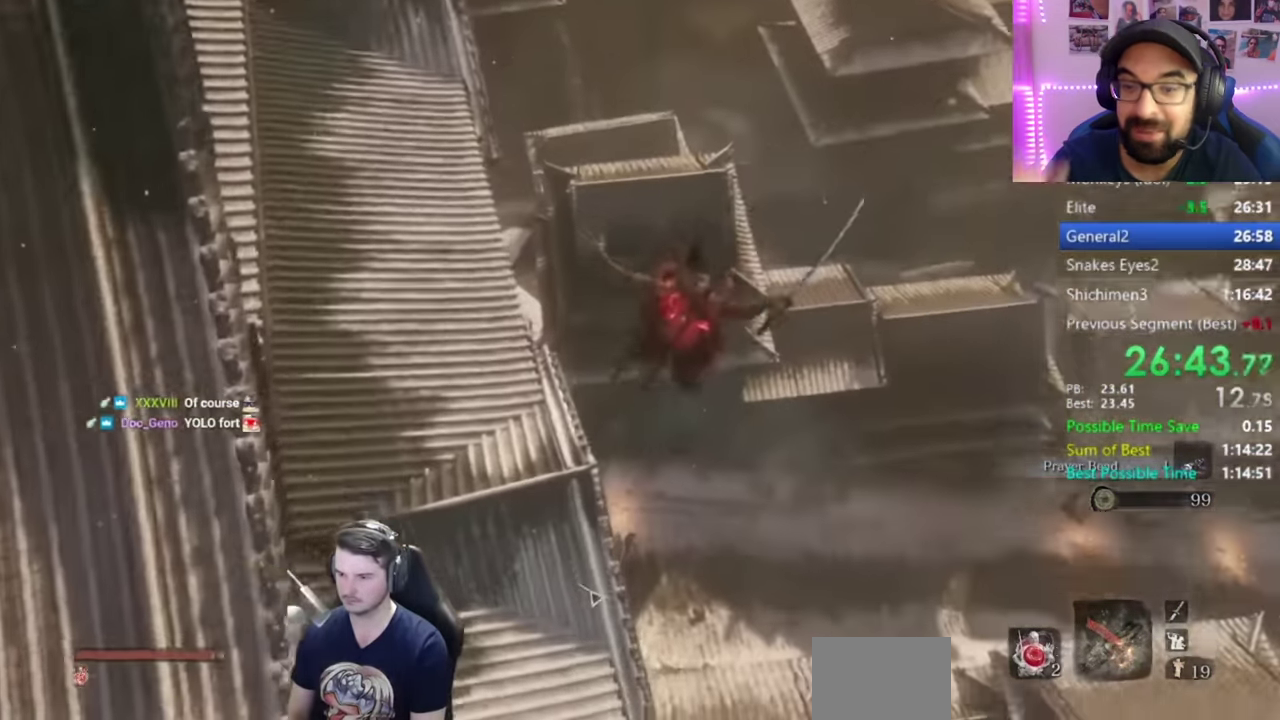
{"buttons": [], "left_stick": "up", "right_stick": "down", "events": [[351, "left_stick", "up"]]}
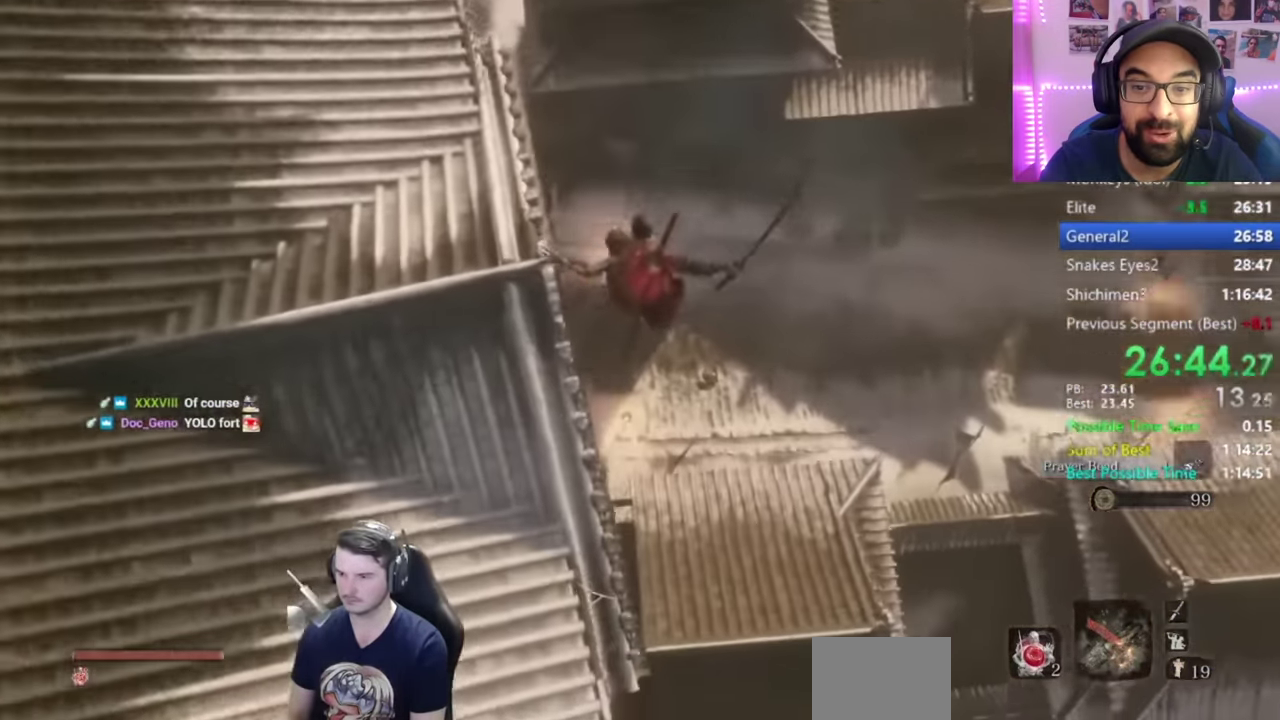
{"buttons": [], "left_stick": "up", "right_stick": "down", "events": []}
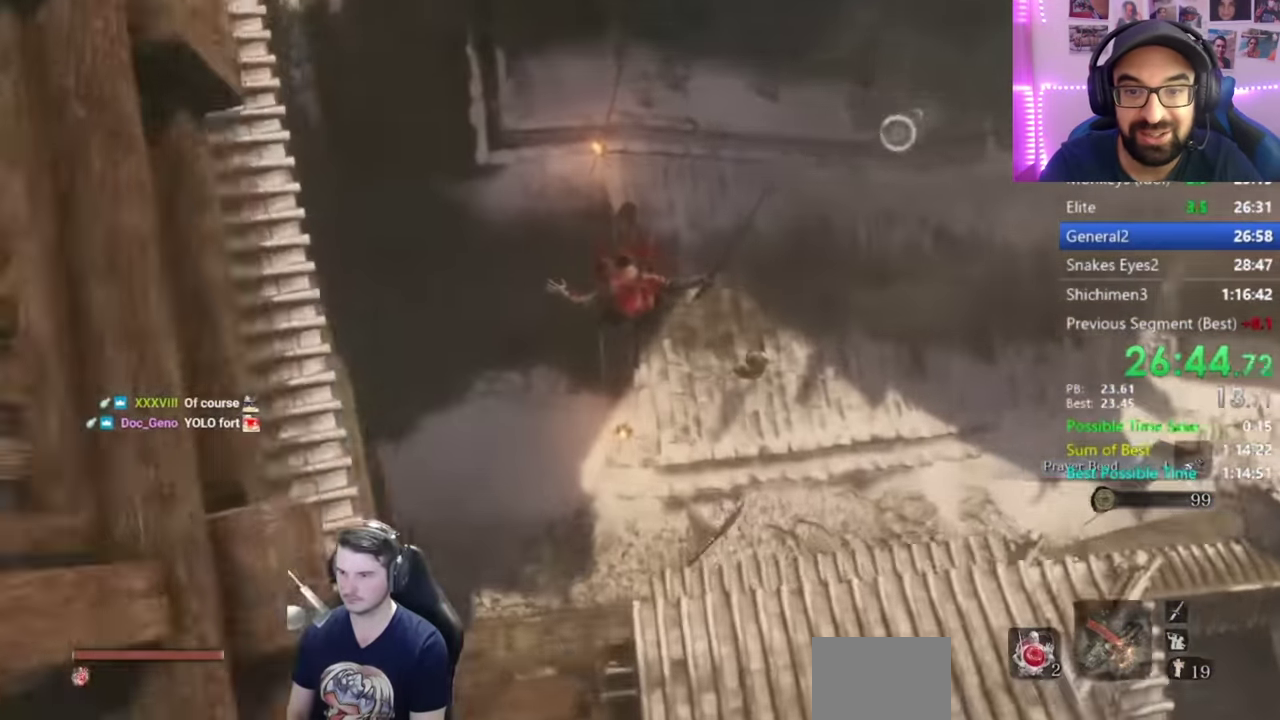
{"buttons": [], "left_stick": "center", "right_stick": "right", "events": [[84, "R1", "down"], [184, "R1", "up"], [251, "R1", "down"], [251, "right_stick", "right"], [351, "R1", "up"], [484, "left_stick", "center"]]}
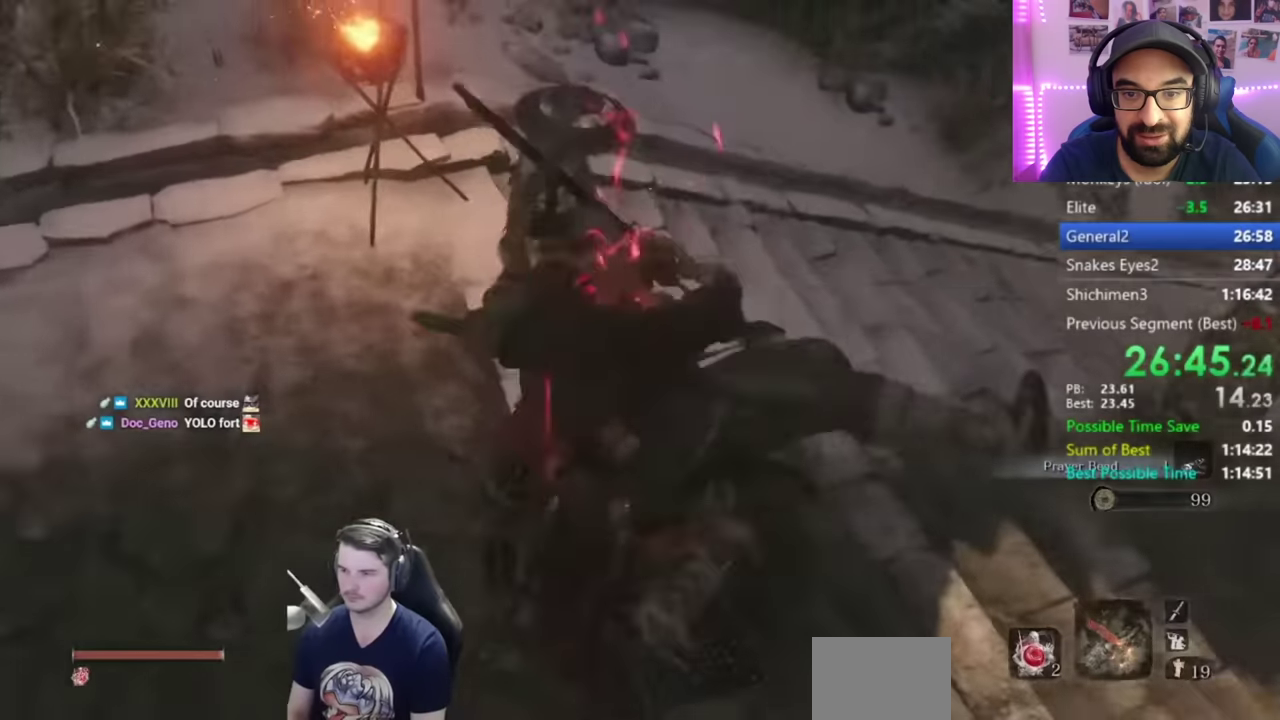
{"buttons": [], "left_stick": "center", "right_stick": "center", "events": [[451, "right_stick", "center"]]}
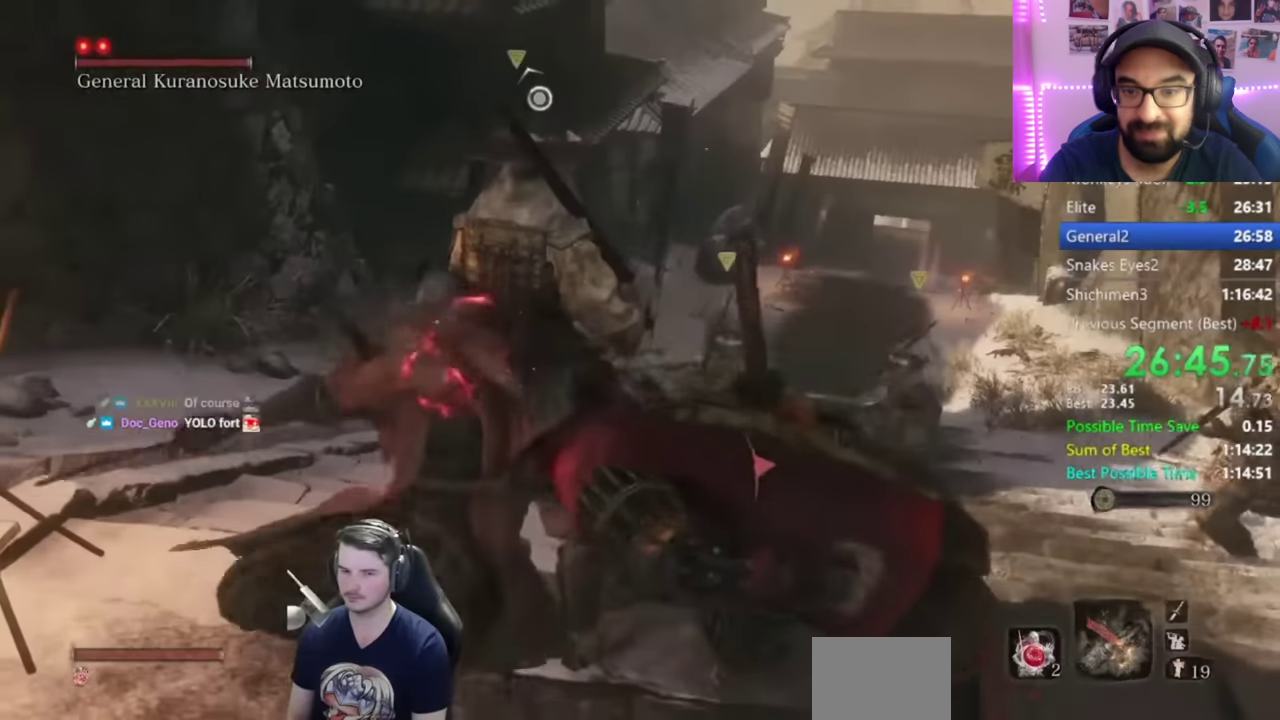
{"buttons": [], "left_stick": "center", "right_stick": "right", "events": [[150, "right_stick", "right"]]}
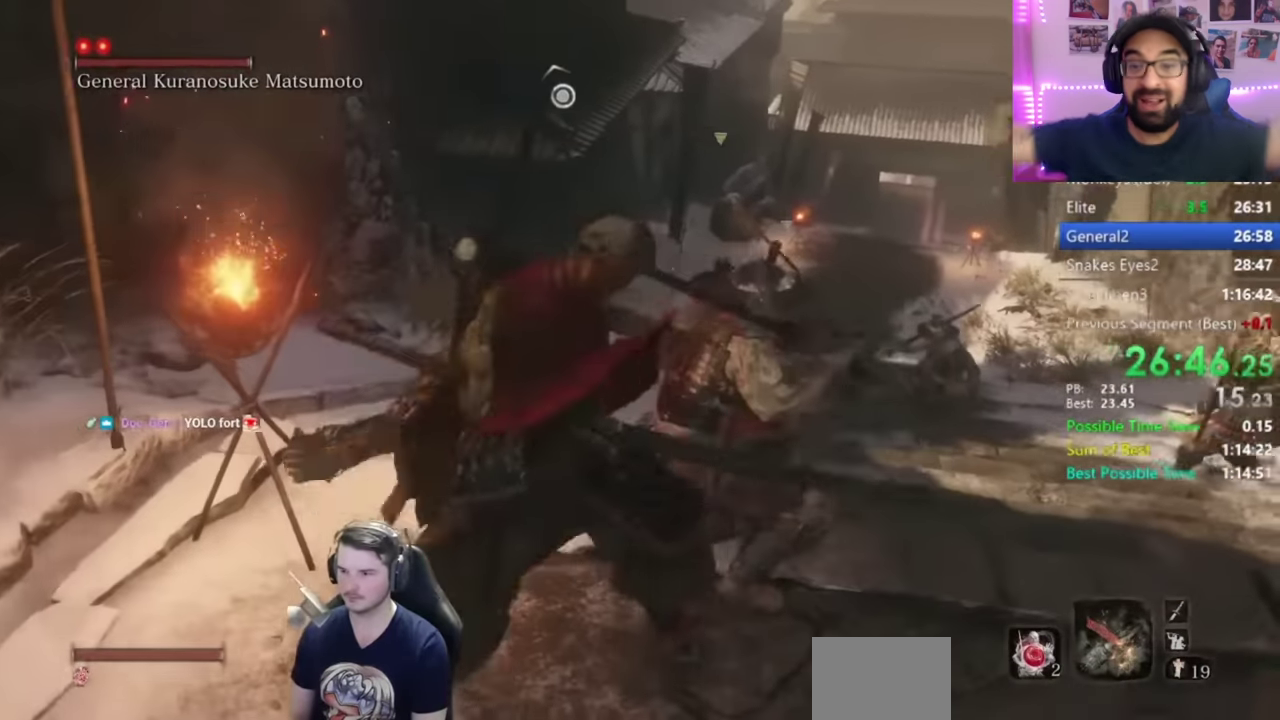
{"buttons": [], "left_stick": "center", "right_stick": "right", "events": []}
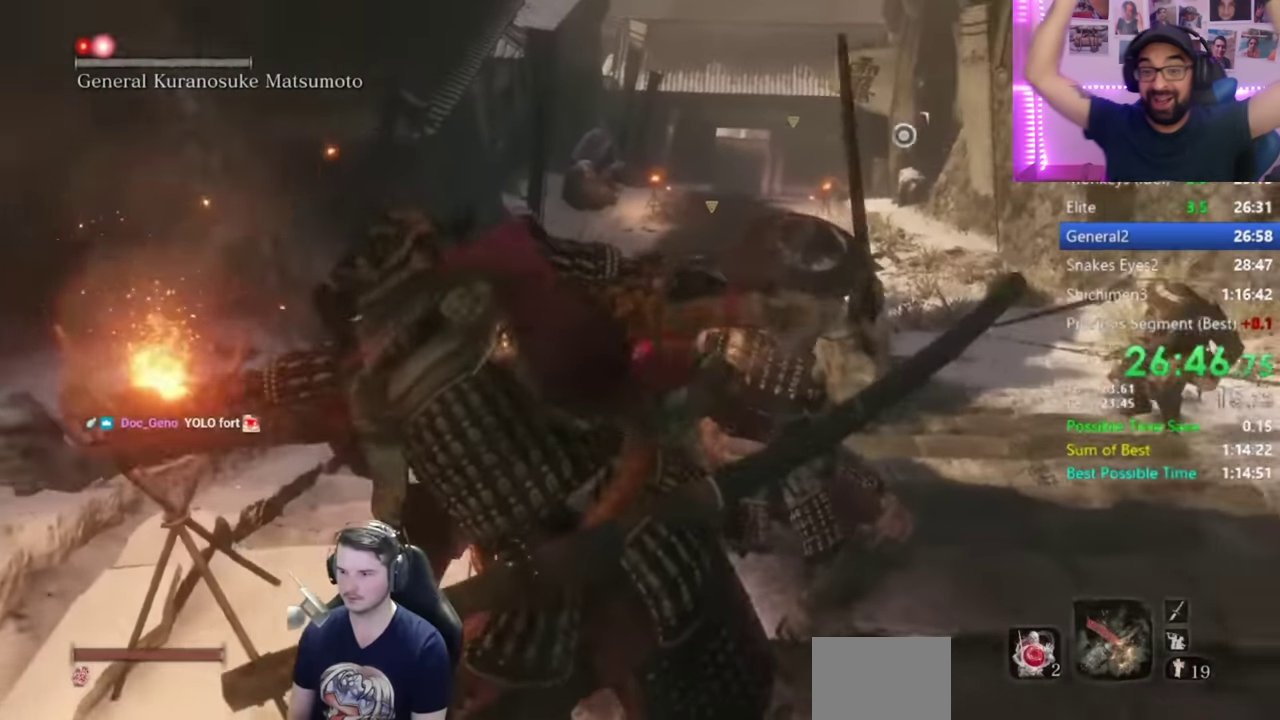
{"buttons": [], "left_stick": "center", "right_stick": "center", "events": [[500, "right_stick", "center"]]}
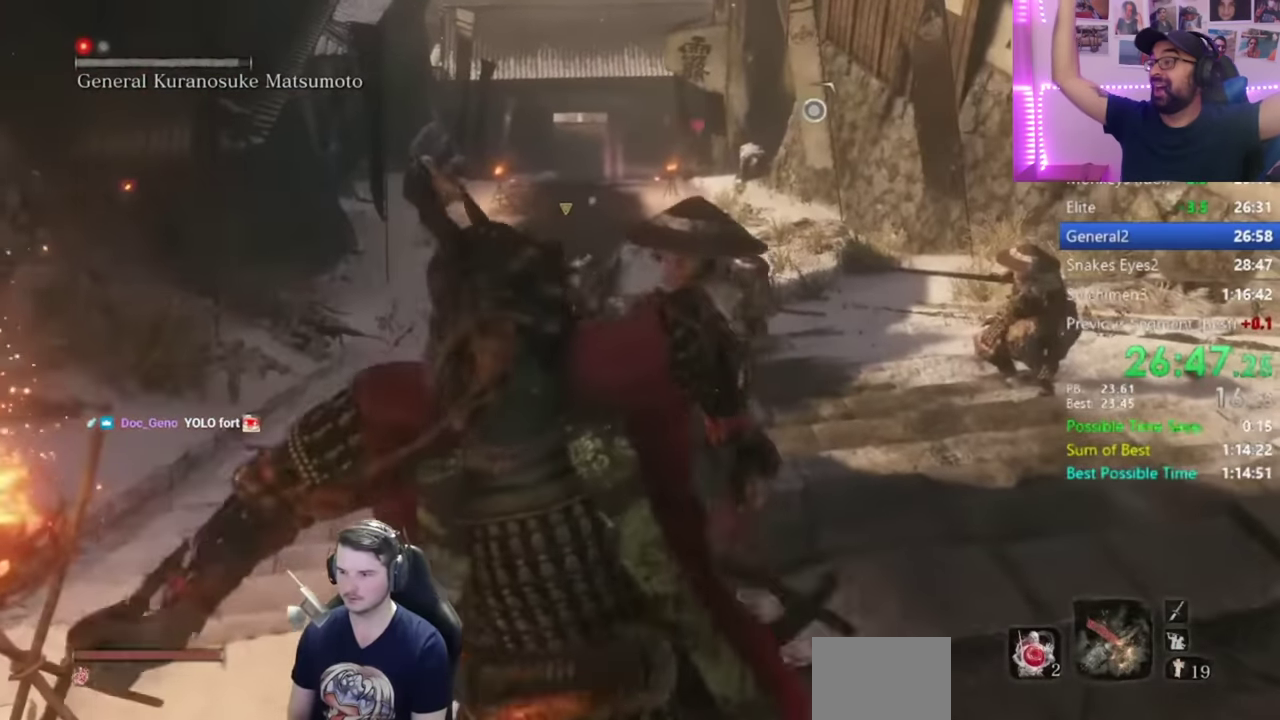
{"buttons": [], "left_stick": "center", "right_stick": "center", "events": []}
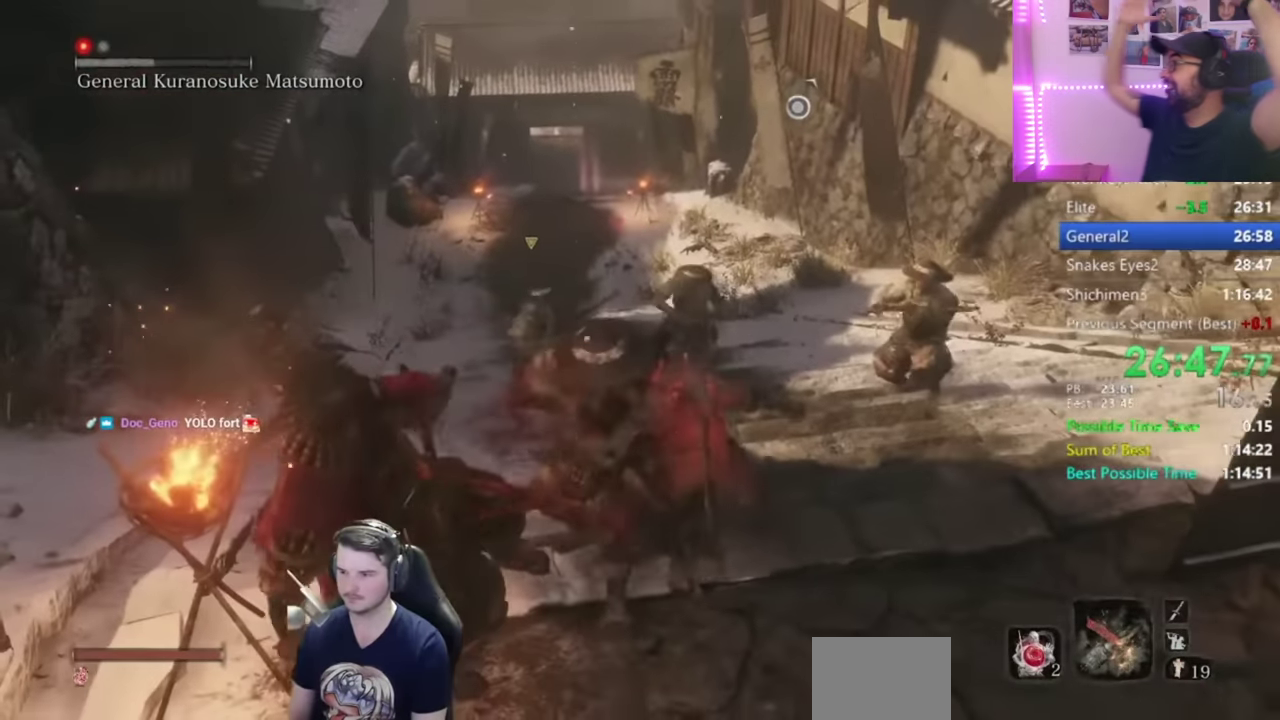
{"buttons": ["L1"], "left_stick": "center", "right_stick": "center", "events": [[166, "A", "down"], [283, "A", "up"], [367, "L1", "down"], [417, "R1", "down"], [500, "R1", "up"]]}
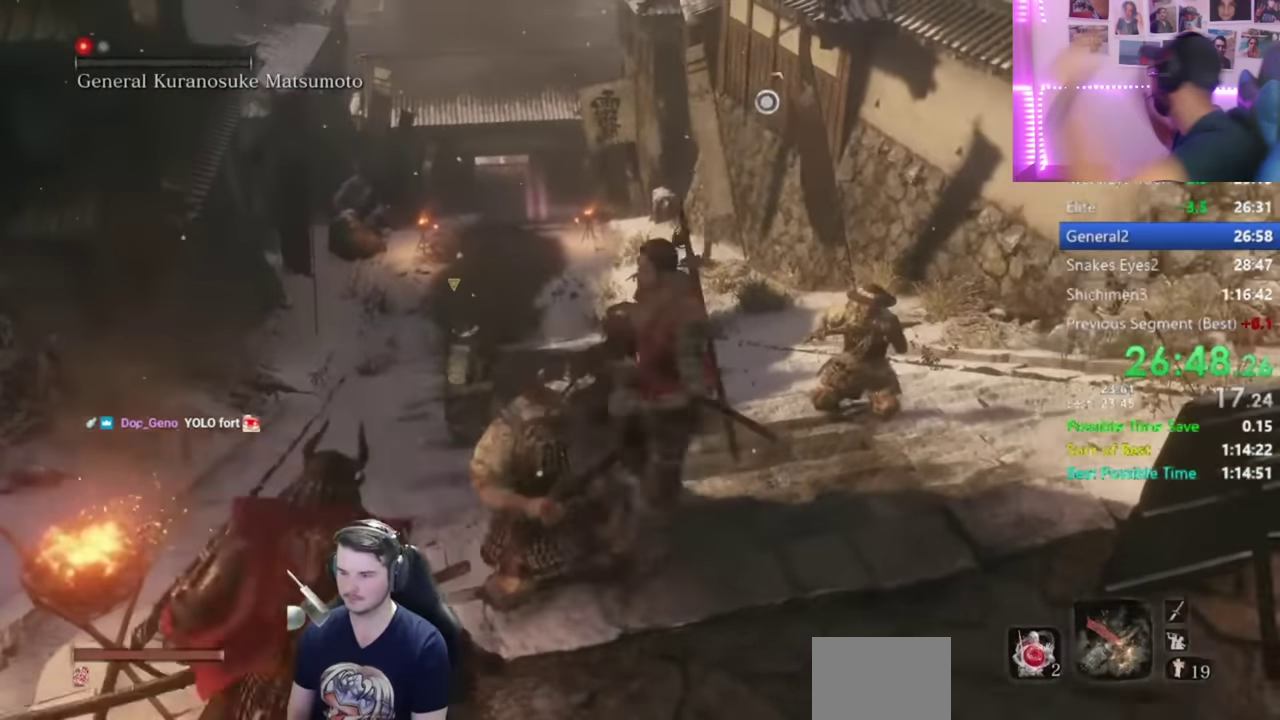
{"buttons": [], "left_stick": "center", "right_stick": "center", "events": [[50, "R1", "down"], [117, "R1", "up"], [300, "L1", "up"]]}
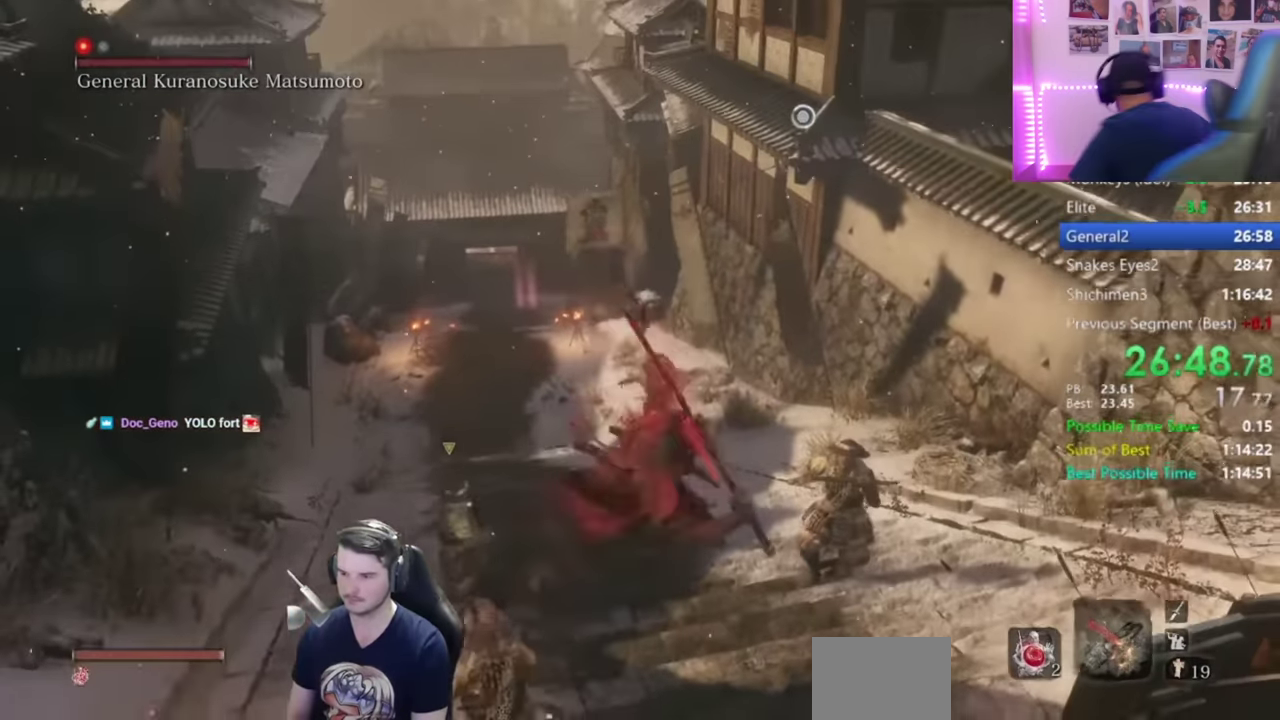
{"buttons": [], "left_stick": "up", "right_stick": "center", "events": [[400, "left_stick", "up"]]}
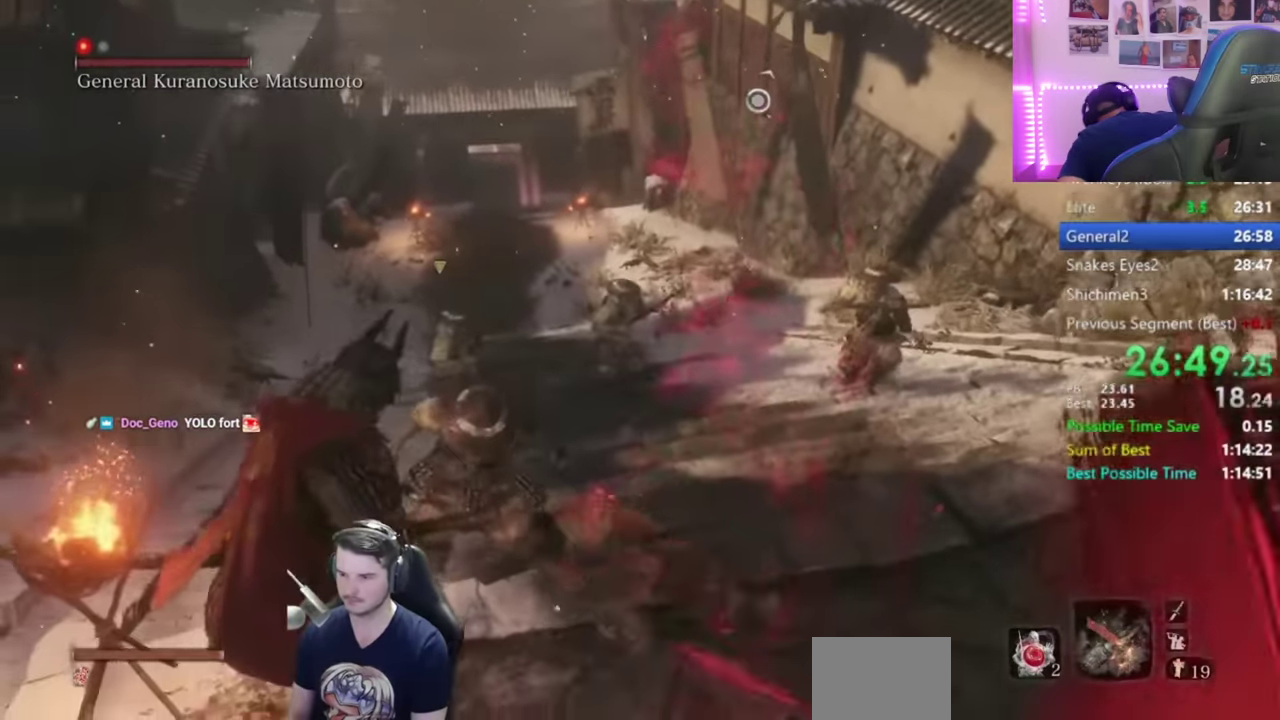
{"buttons": [], "left_stick": "left", "right_stick": "left", "events": [[117, "R1", "down"], [200, "R1", "up"], [267, "R1", "down"], [334, "R1", "up"], [384, "left_stick", "up-left"], [451, "right_stick", "left"], [501, "left_stick", "left"]]}
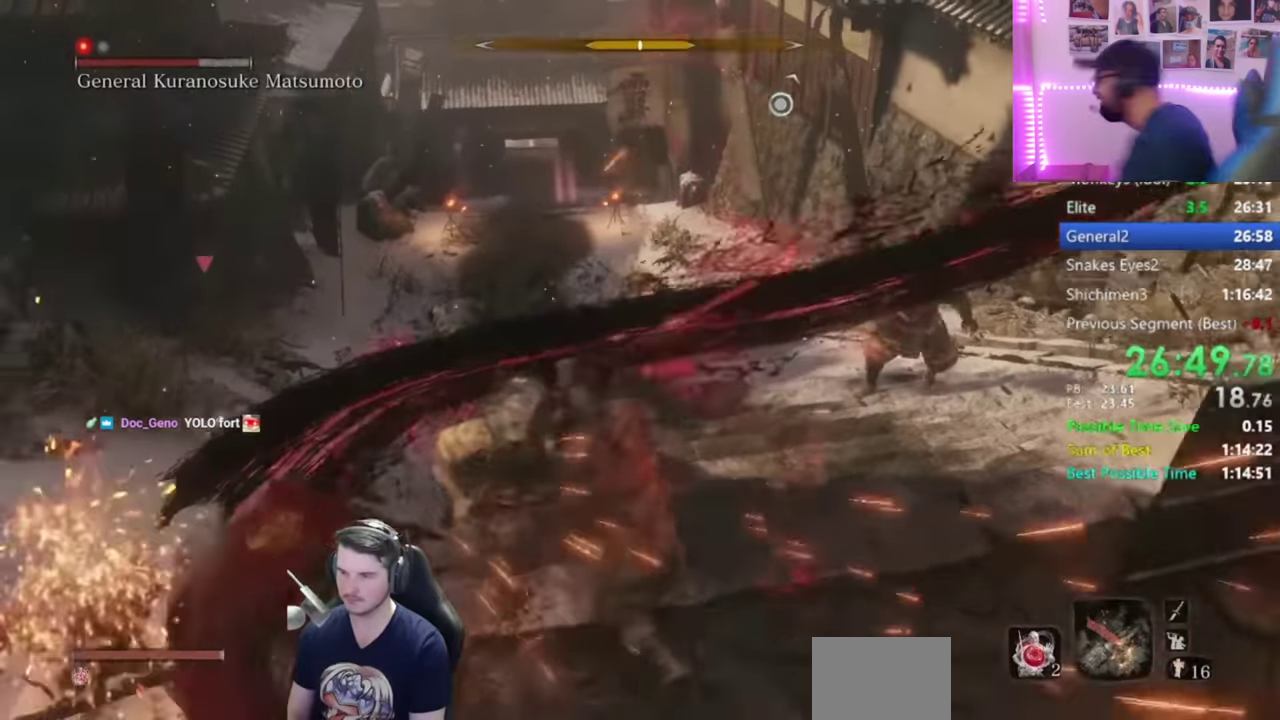
{"buttons": [], "left_stick": "center", "right_stick": "center", "events": [[350, "R3", "down"], [350, "right_stick", "down-left"], [450, "R3", "up"], [500, "left_stick", "center"], [500, "right_stick", "center"]]}
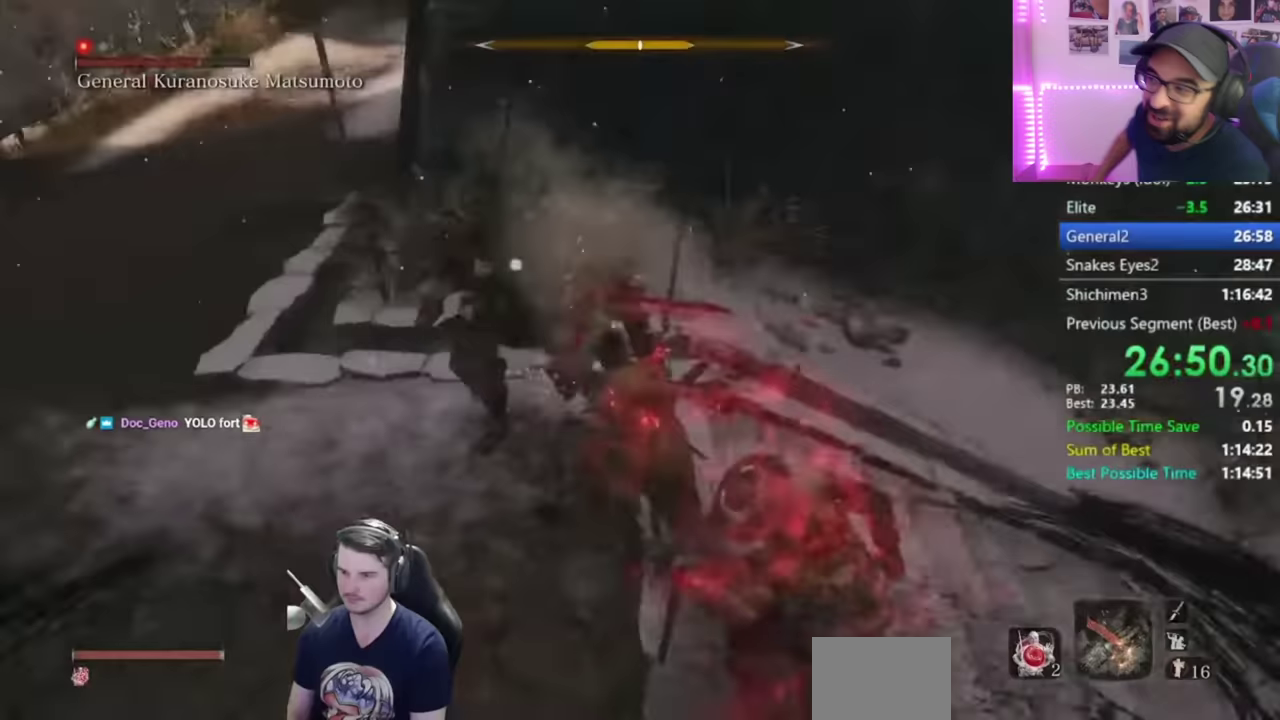
{"buttons": [], "left_stick": "left", "right_stick": "center", "events": [[117, "left_stick", "left"]]}
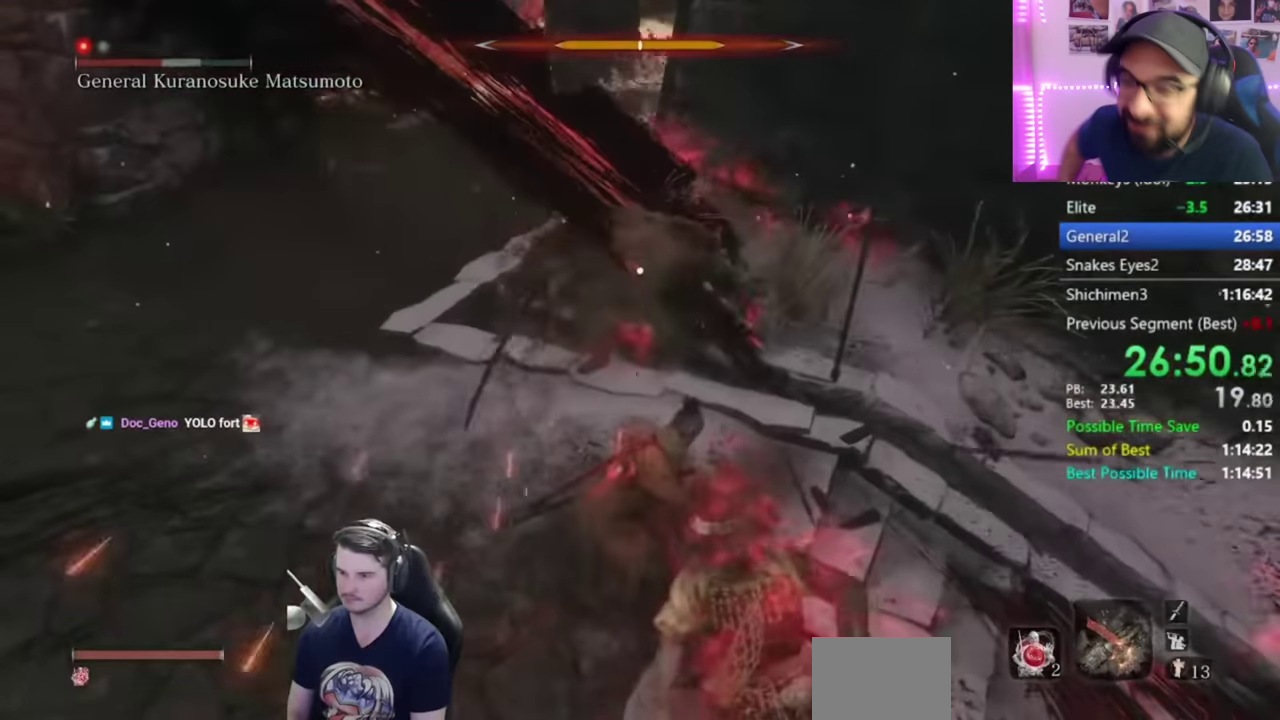
{"buttons": [], "left_stick": "left", "right_stick": "center", "events": [[83, "A", "down"], [216, "A", "up"], [383, "R2", "down"], [500, "R2", "up"]]}
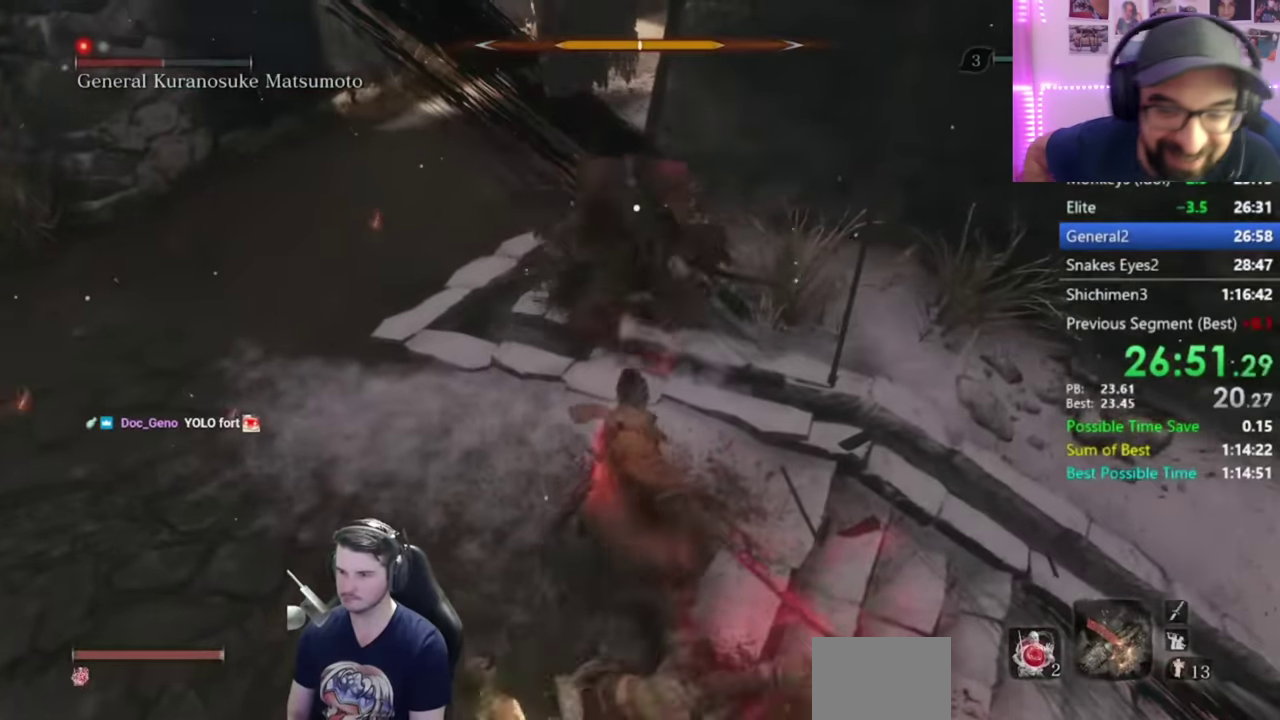
{"buttons": [], "left_stick": "left", "right_stick": "center", "events": [[50, "R2", "down"], [133, "R2", "up"], [184, "R2", "down"], [300, "R2", "up"], [350, "R2", "down"], [417, "R2", "up"]]}
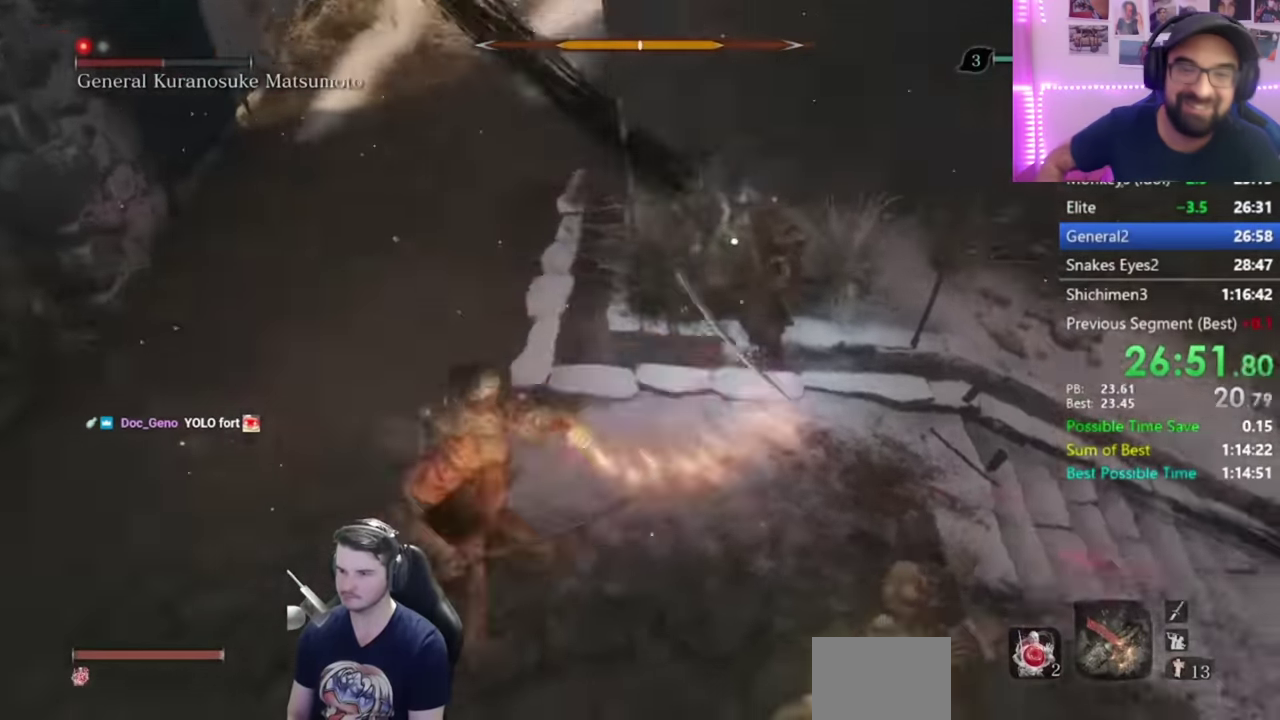
{"buttons": ["L1"], "left_stick": "up", "right_stick": "center", "events": [[83, "left_stick", "up"], [350, "A", "down"], [467, "A", "up"], [500, "L1", "down"]]}
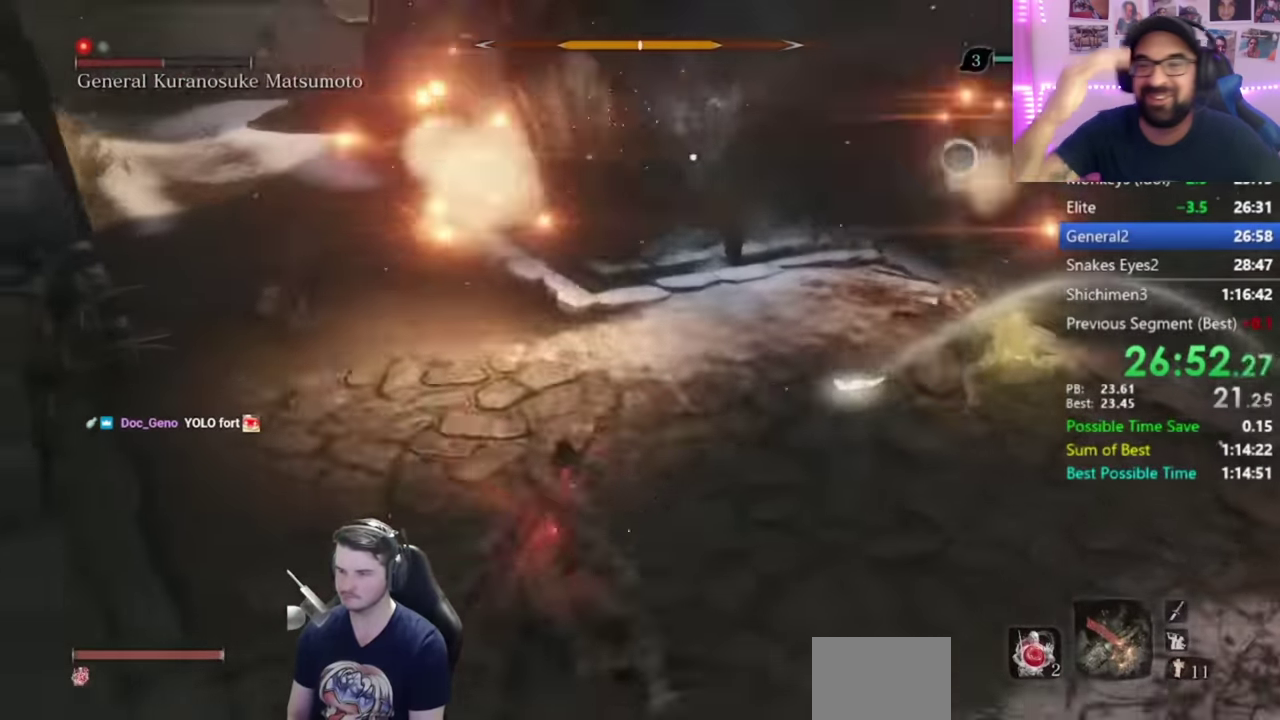
{"buttons": ["L1"], "left_stick": "up", "right_stick": "center", "events": [[83, "R1", "down"], [167, "R1", "up"], [217, "R1", "down"], [334, "R1", "up"], [384, "R1", "down"], [501, "R1", "up"]]}
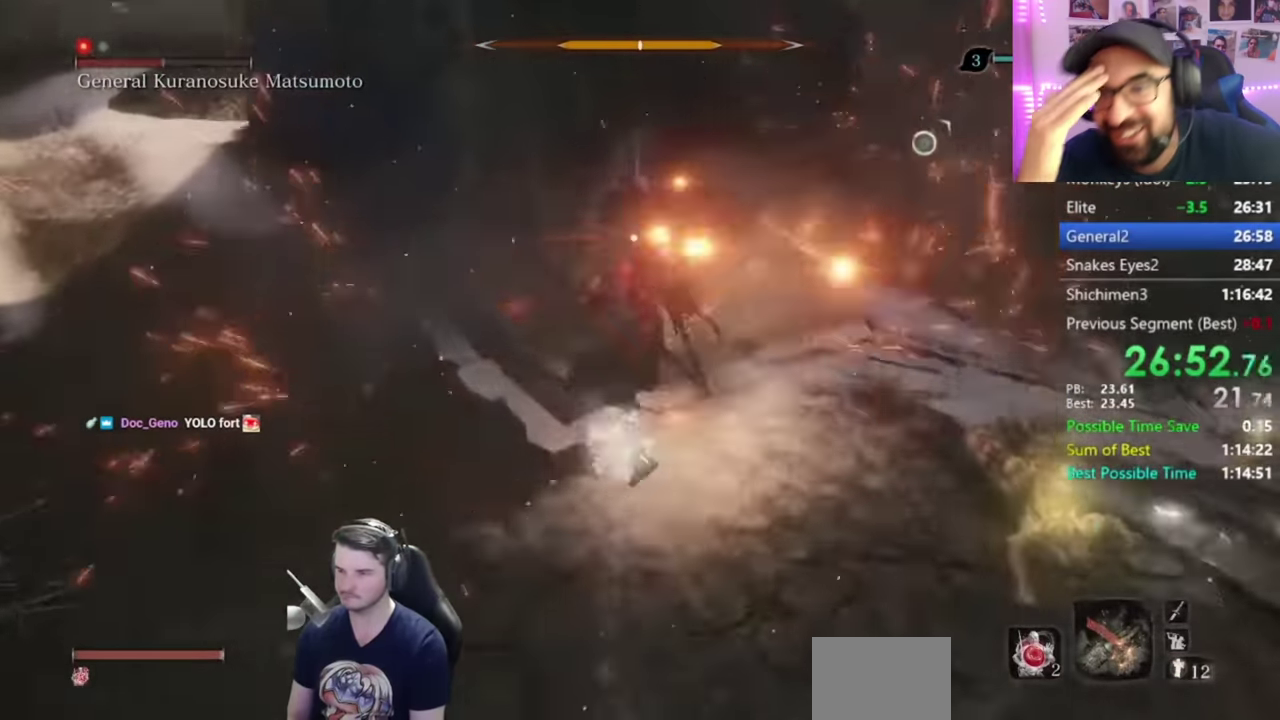
{"buttons": ["R1"], "left_stick": "up", "right_stick": "center", "events": [[50, "R1", "down"], [133, "L1", "up"], [166, "R1", "up"], [266, "R1", "down"], [350, "R1", "up"], [433, "R1", "down"]]}
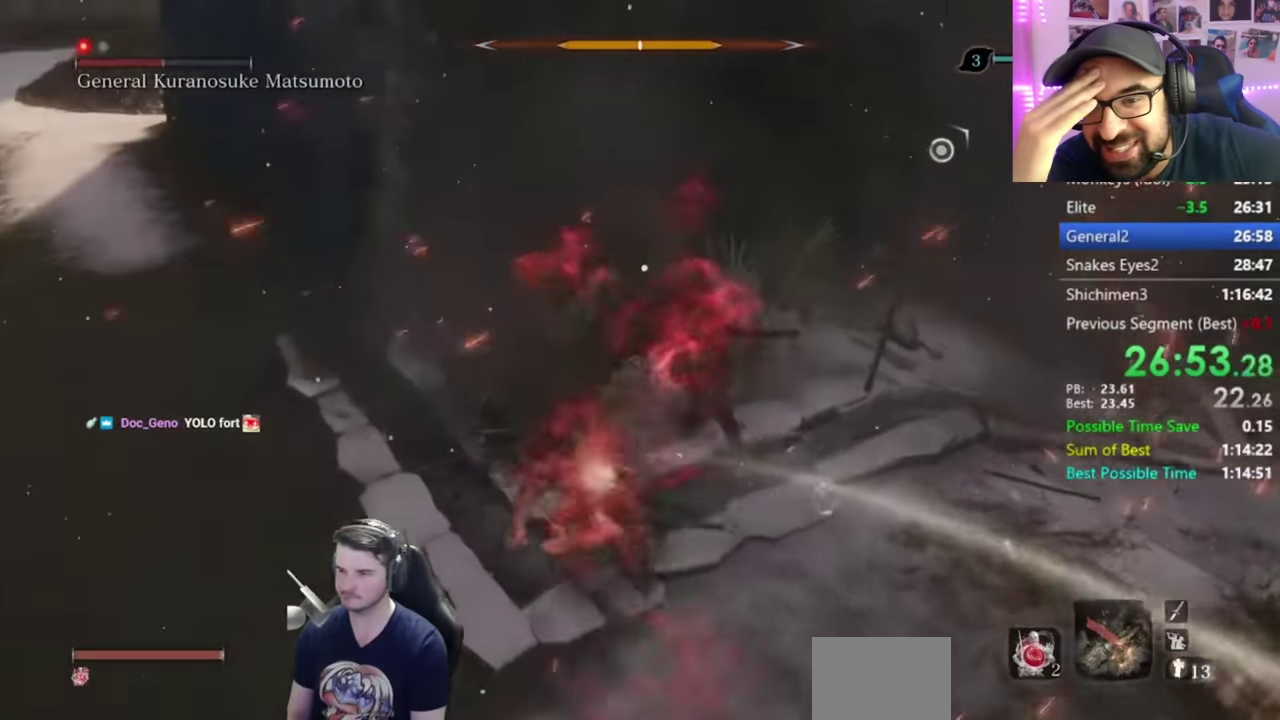
{"buttons": ["R1"], "left_stick": "center", "right_stick": "center", "events": [[17, "R1", "up"], [100, "R1", "down"], [183, "R1", "up"], [217, "left_stick", "center"], [267, "R1", "down"], [350, "R1", "up"], [434, "R1", "down"]]}
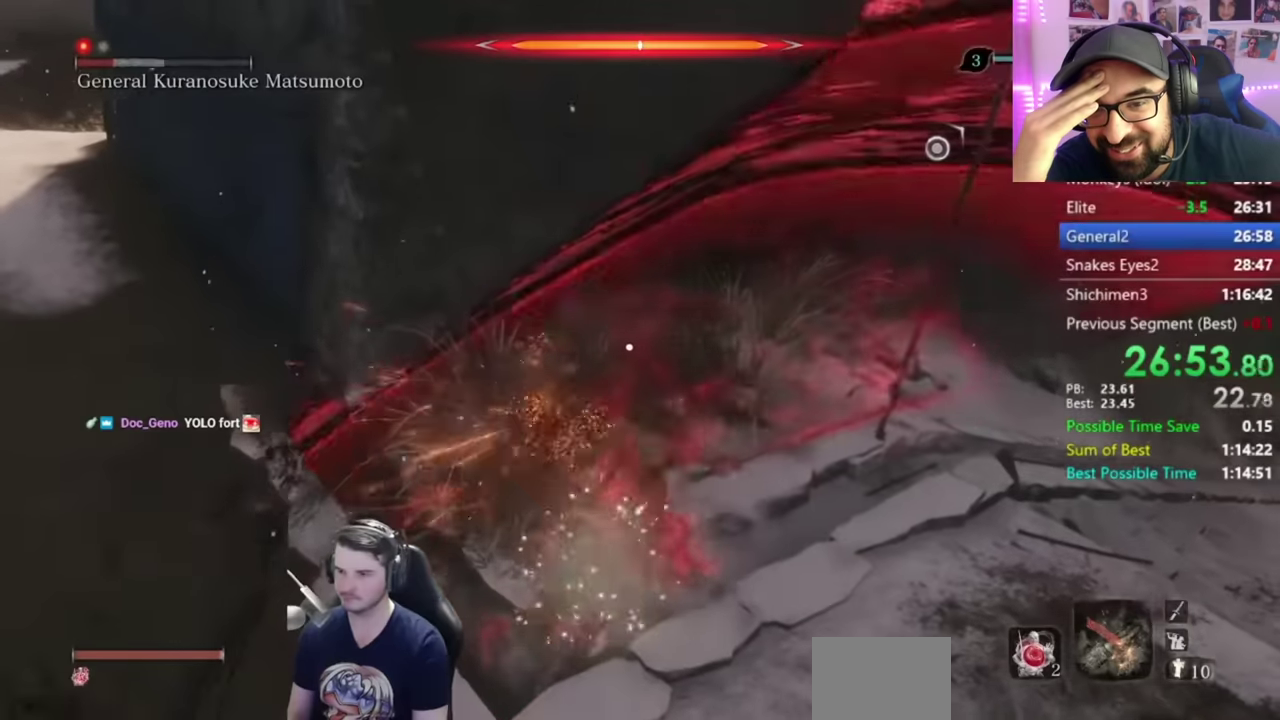
{"buttons": [], "left_stick": "center", "right_stick": "center", "events": [[17, "R1", "up"], [101, "R1", "down"], [167, "R1", "up"], [267, "R1", "down"], [334, "R1", "up"], [434, "R1", "down"], [501, "R1", "up"]]}
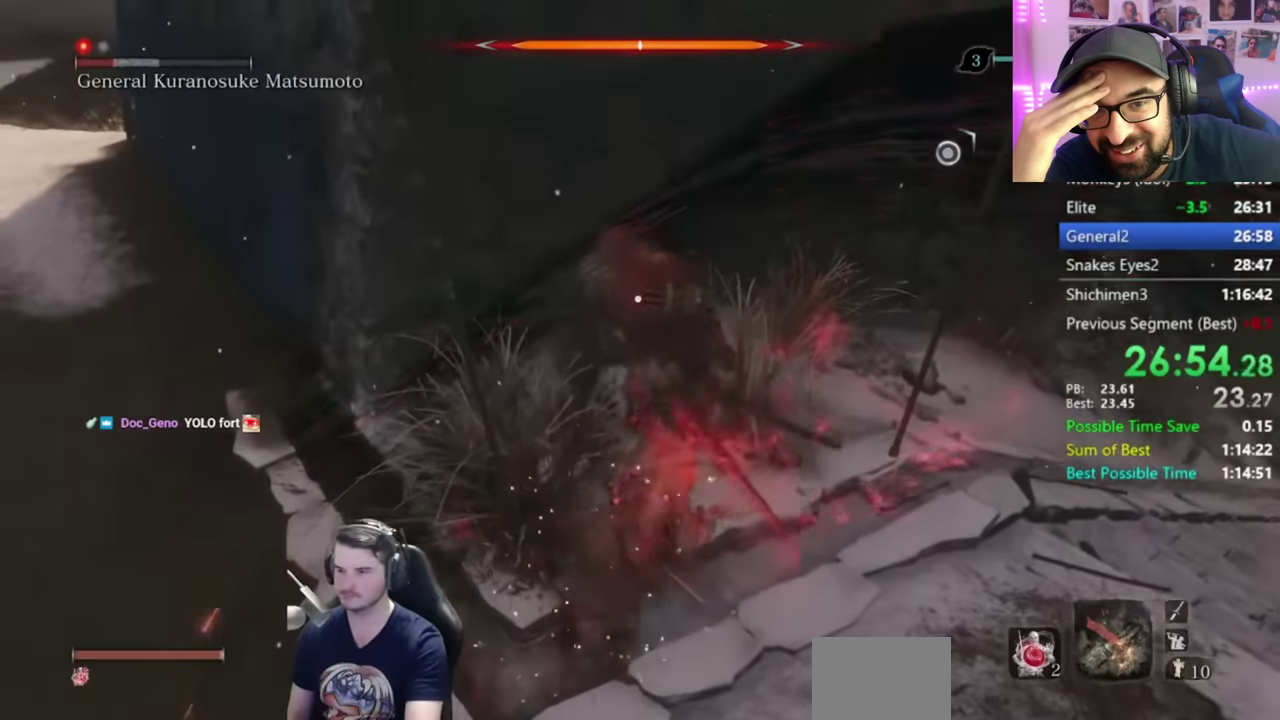
{"buttons": [], "left_stick": "center", "right_stick": "center", "events": [[100, "R1", "down"], [167, "R1", "up"], [267, "R1", "down"], [334, "R1", "up"], [434, "R1", "down"], [500, "R1", "up"]]}
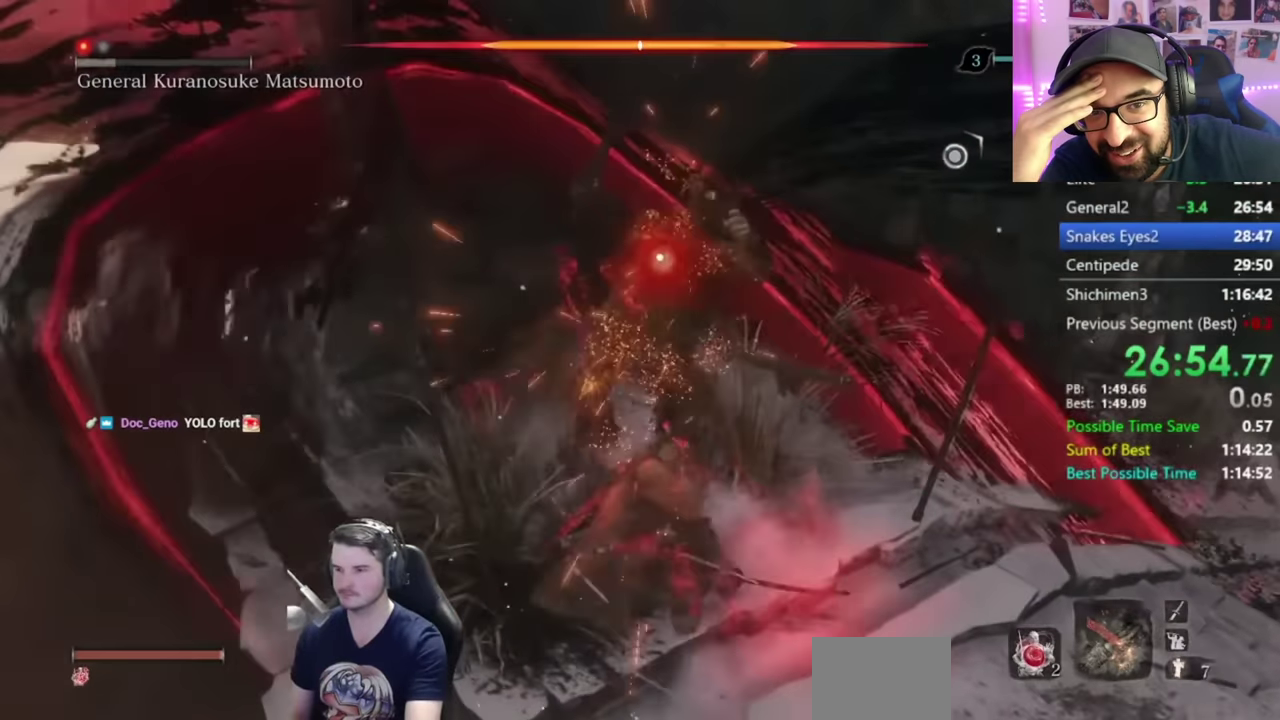
{"buttons": ["DPAD_LEFT"], "left_stick": "center", "right_stick": "down-right", "events": [[101, "R1", "down"], [334, "R1", "up"], [367, "R3", "down"], [401, "right_stick", "down"], [468, "right_stick", "down-right"], [501, "DPAD_LEFT", "down"], [501, "R3", "up"]]}
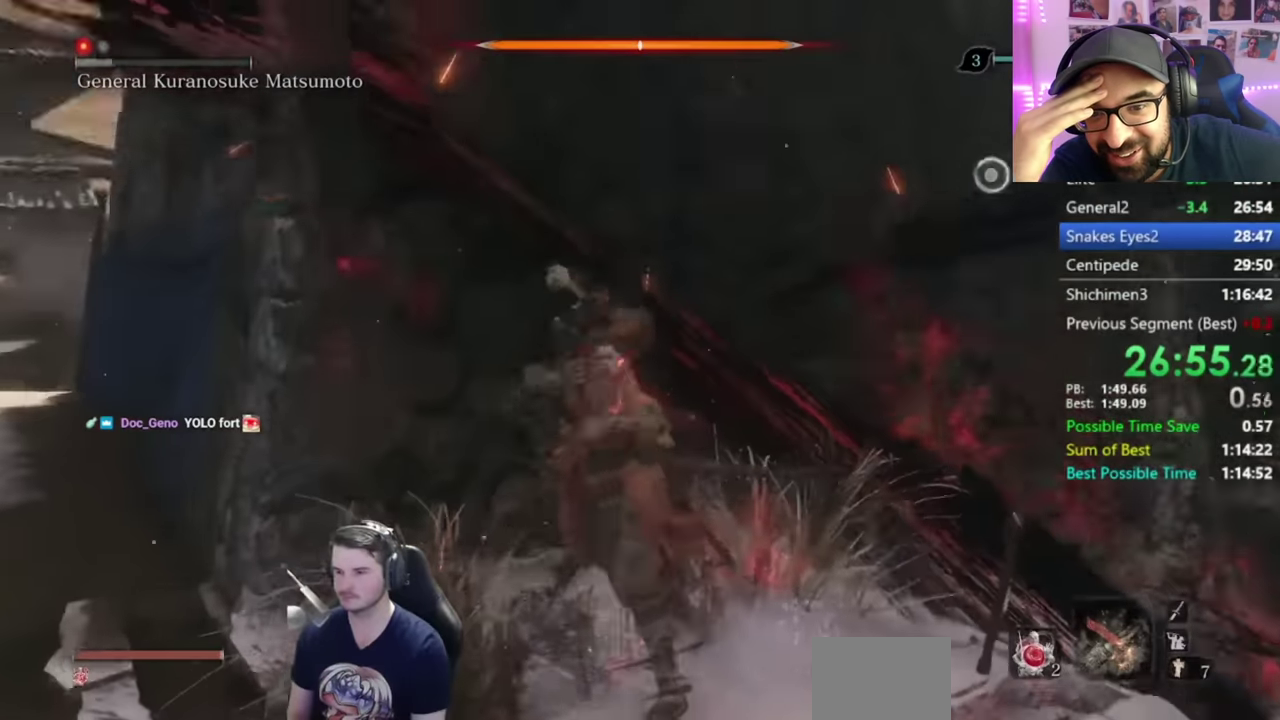
{"buttons": [], "left_stick": "center", "right_stick": "down-right", "events": [[100, "DPAD_LEFT", "up"], [167, "DPAD_LEFT", "down"], [300, "DPAD_LEFT", "up"]]}
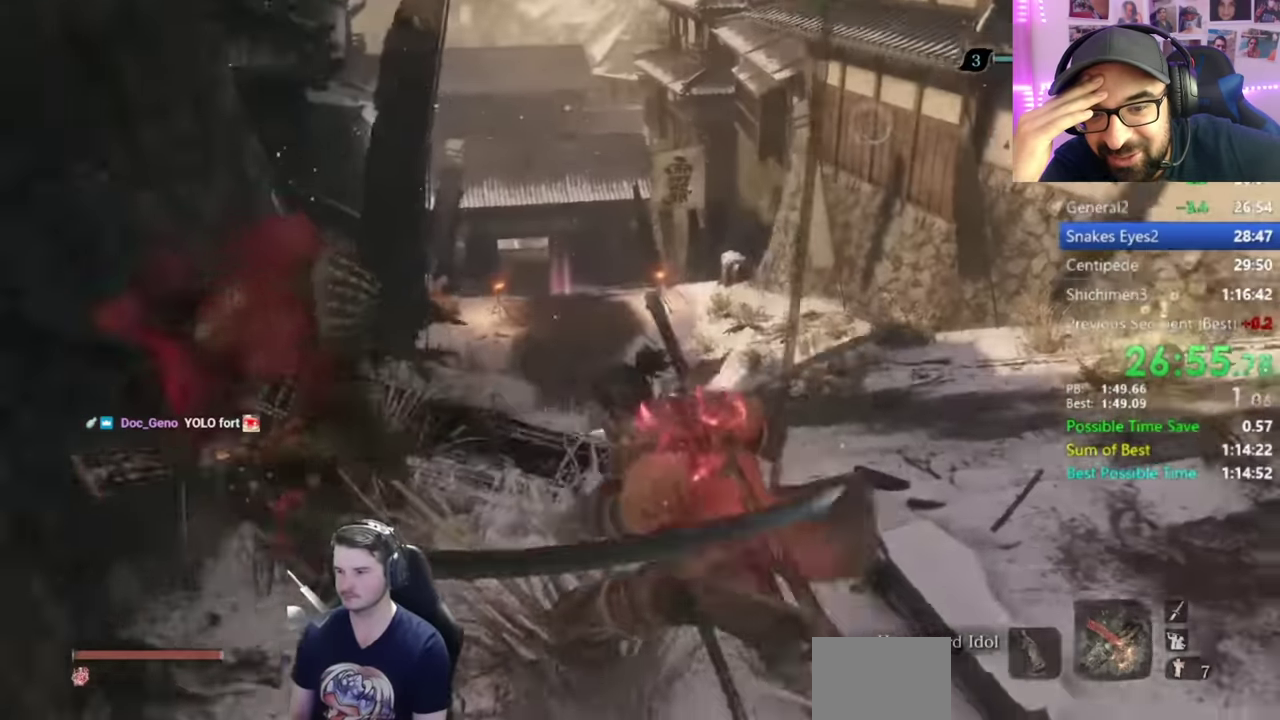
{"buttons": [], "left_stick": "center", "right_stick": "center", "events": [[34, "right_stick", "down"], [317, "right_stick", "center"]]}